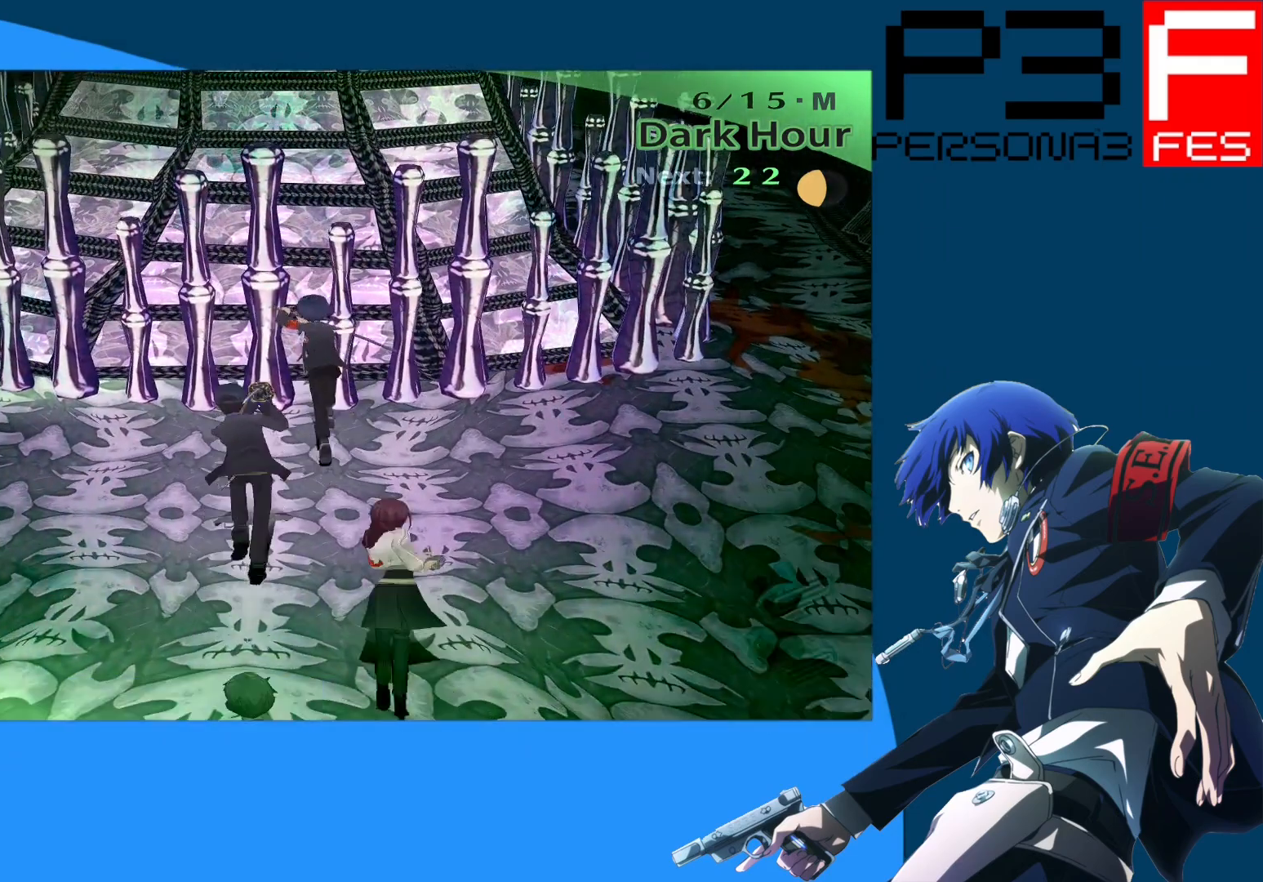
Gameplay with a controller (Xbox layout); each line is a JSON object with the inputs held at the frame after it. "events" lists button and stick changes between this image and that frame as [ms after this image, input, new state], when the widget could be followed in between.
{"buttons": [], "left_stick": "up", "right_stick": "center", "events": [[117, "A", "up"]]}
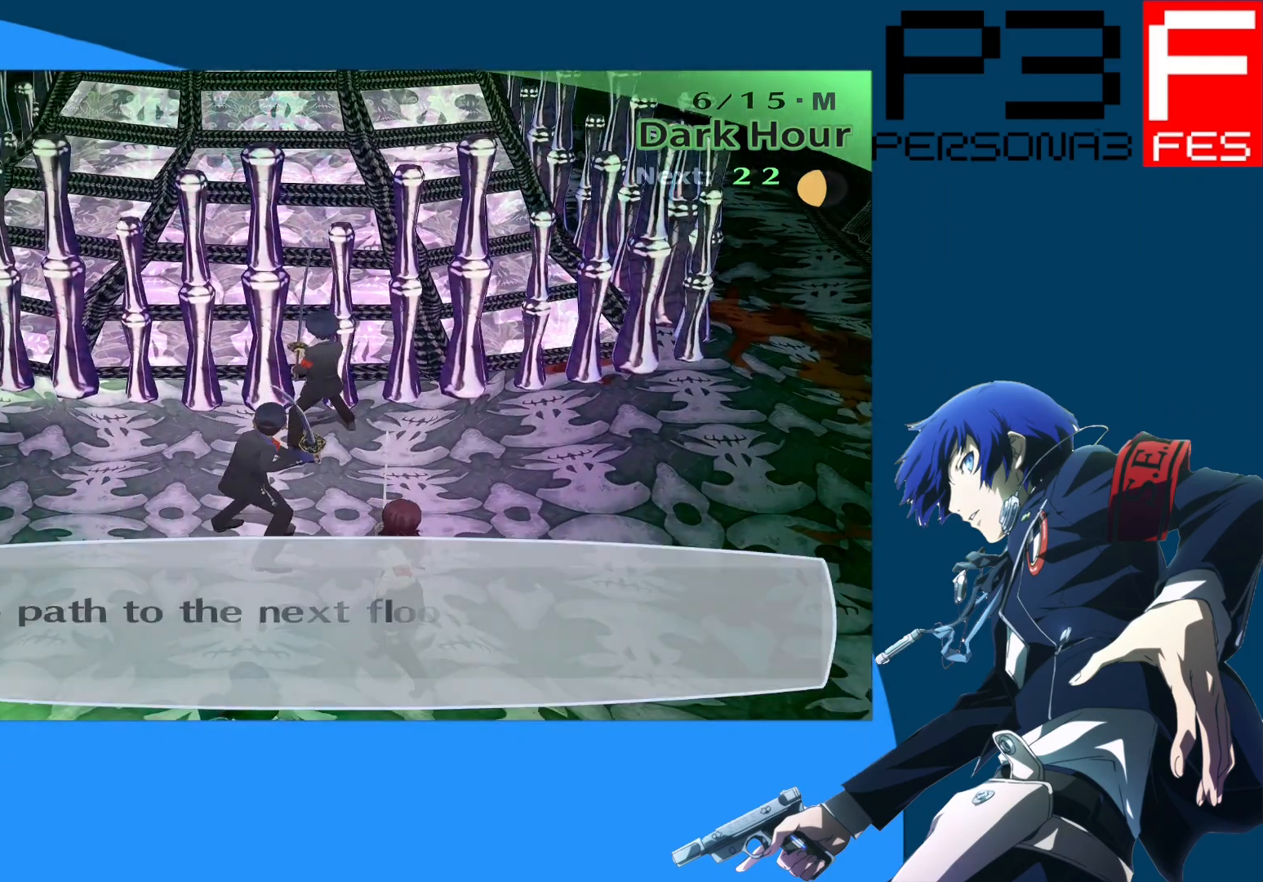
{"buttons": [], "left_stick": "up", "right_stick": "center", "events": []}
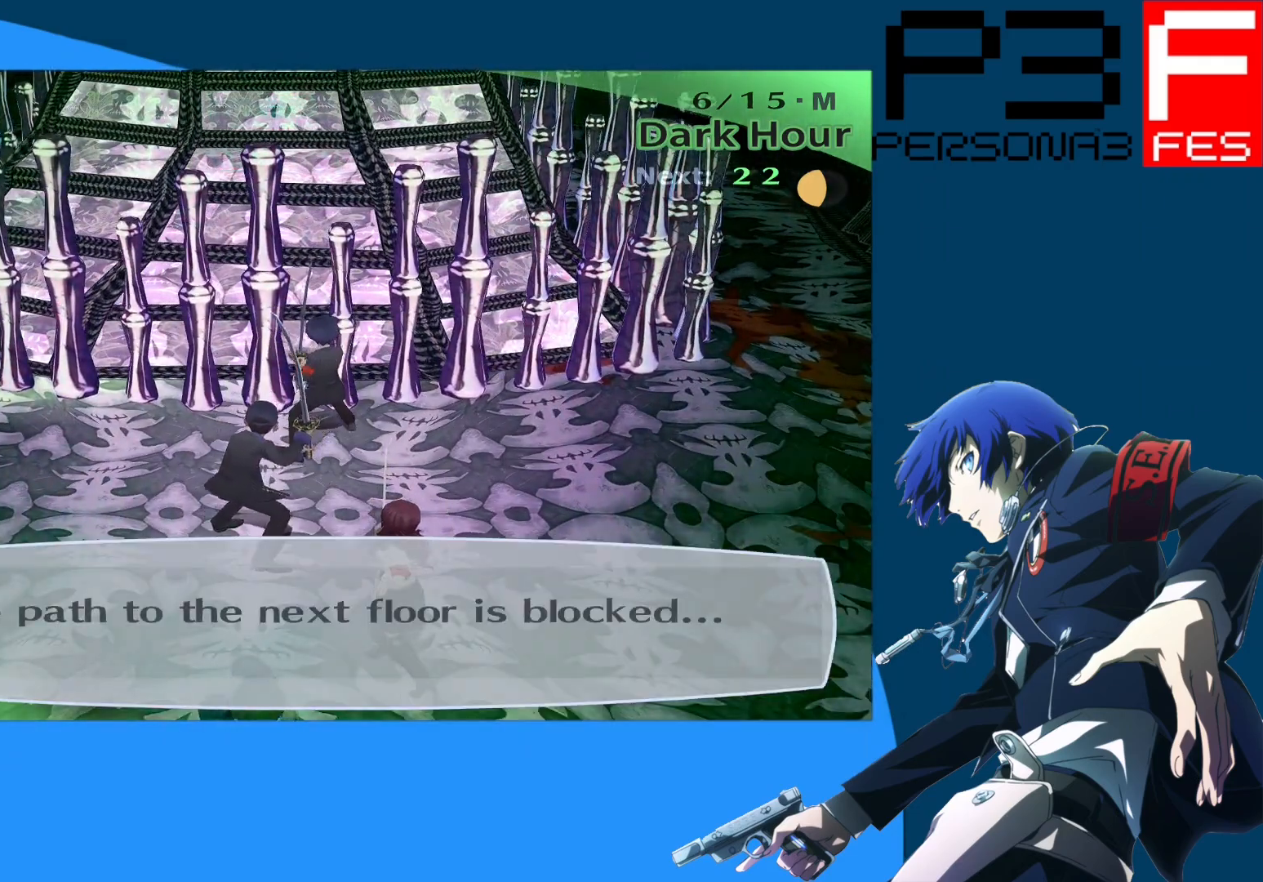
{"buttons": [], "left_stick": "up", "right_stick": "center", "events": [[283, "A", "down"], [467, "A", "up"]]}
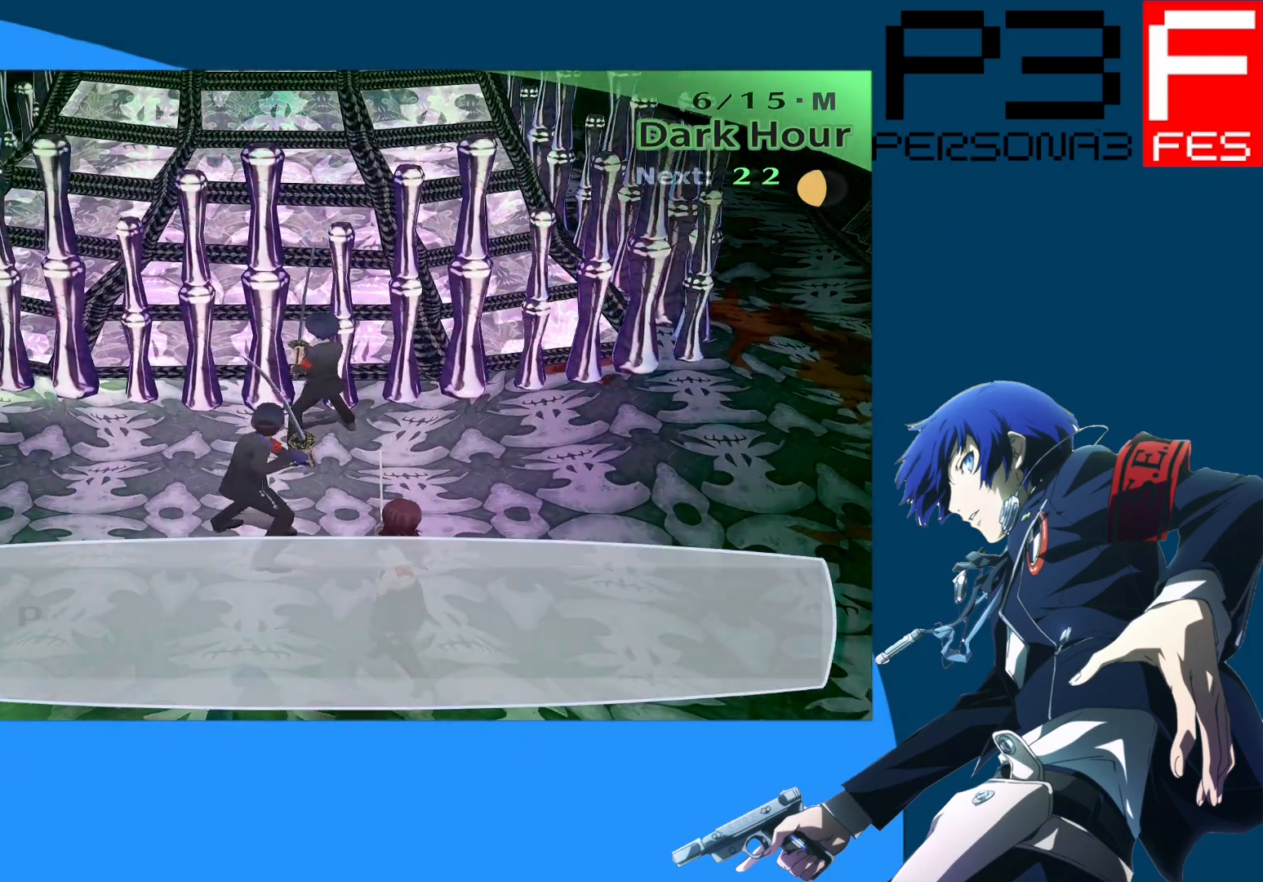
{"buttons": [], "left_stick": "up", "right_stick": "center", "events": []}
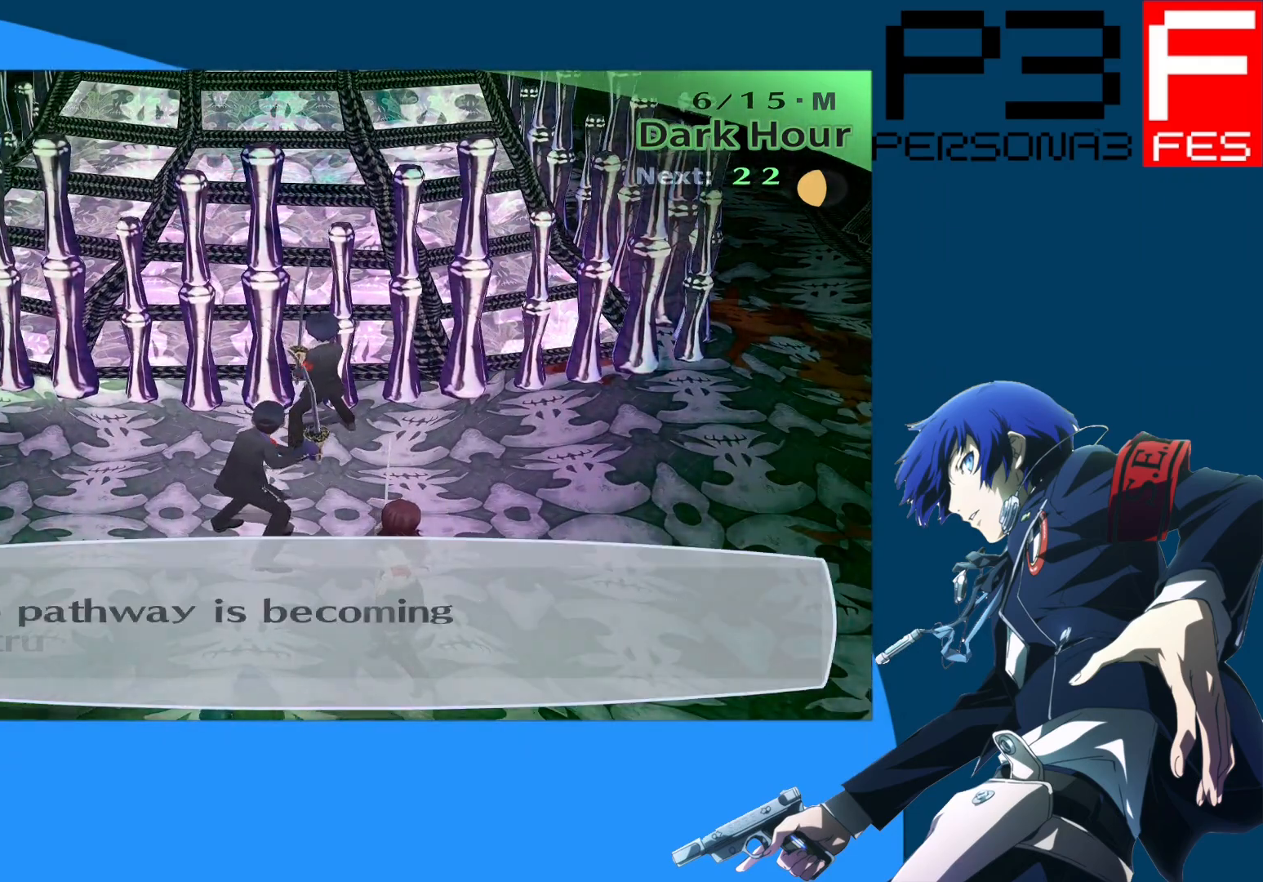
{"buttons": [], "left_stick": "up", "right_stick": "center", "events": []}
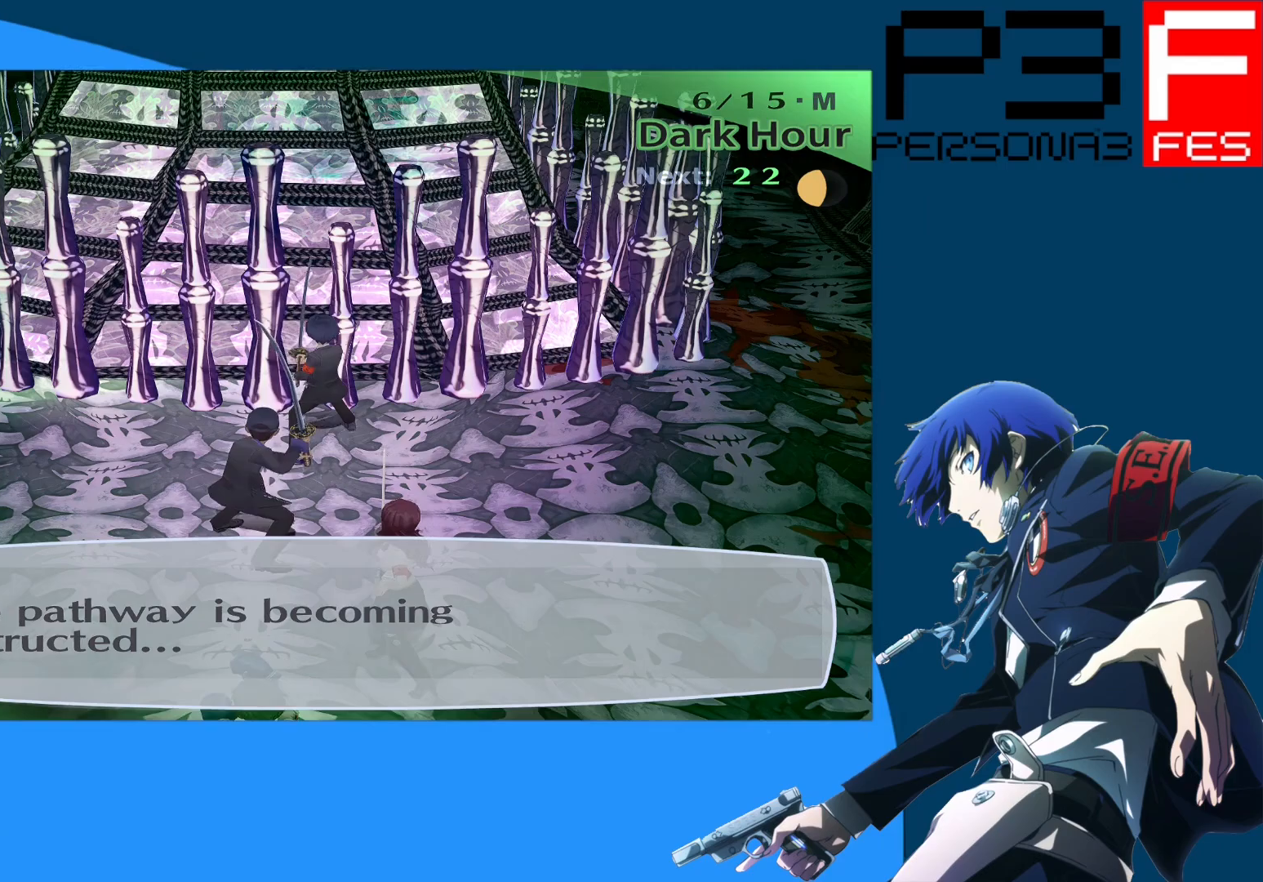
{"buttons": ["A"], "left_stick": "up", "right_stick": "center", "events": [[433, "A", "down"]]}
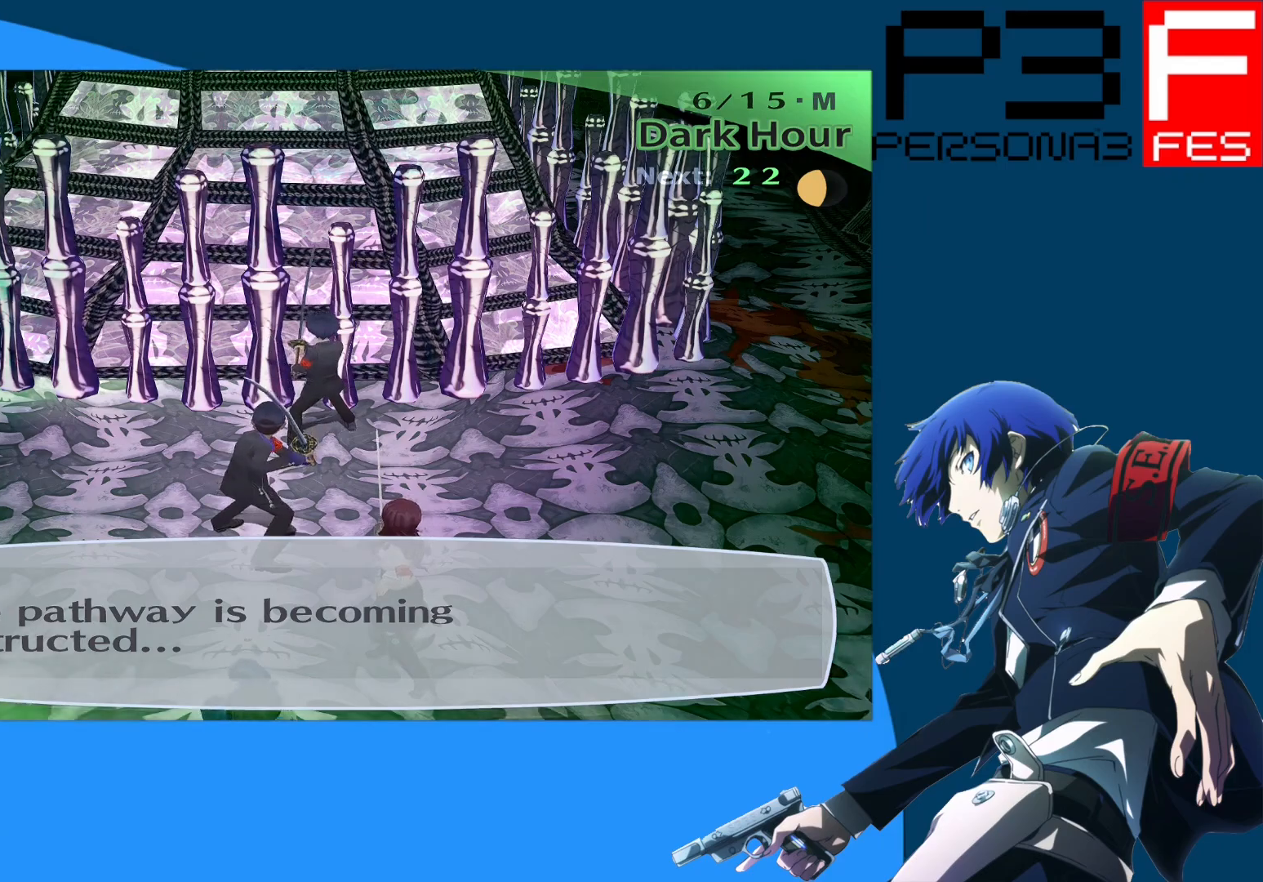
{"buttons": [], "left_stick": "up", "right_stick": "center", "events": [[117, "A", "up"]]}
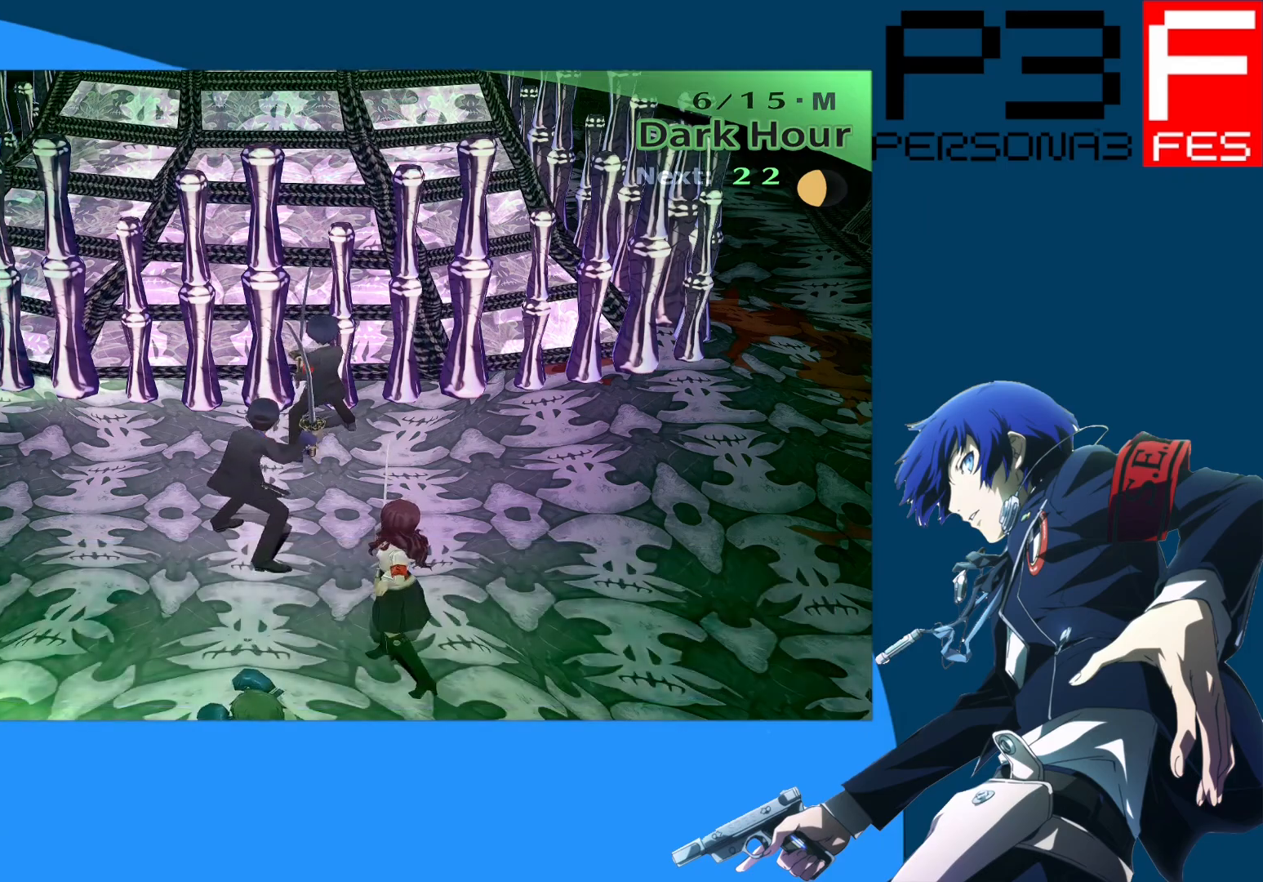
{"buttons": [], "left_stick": "up", "right_stick": "center", "events": []}
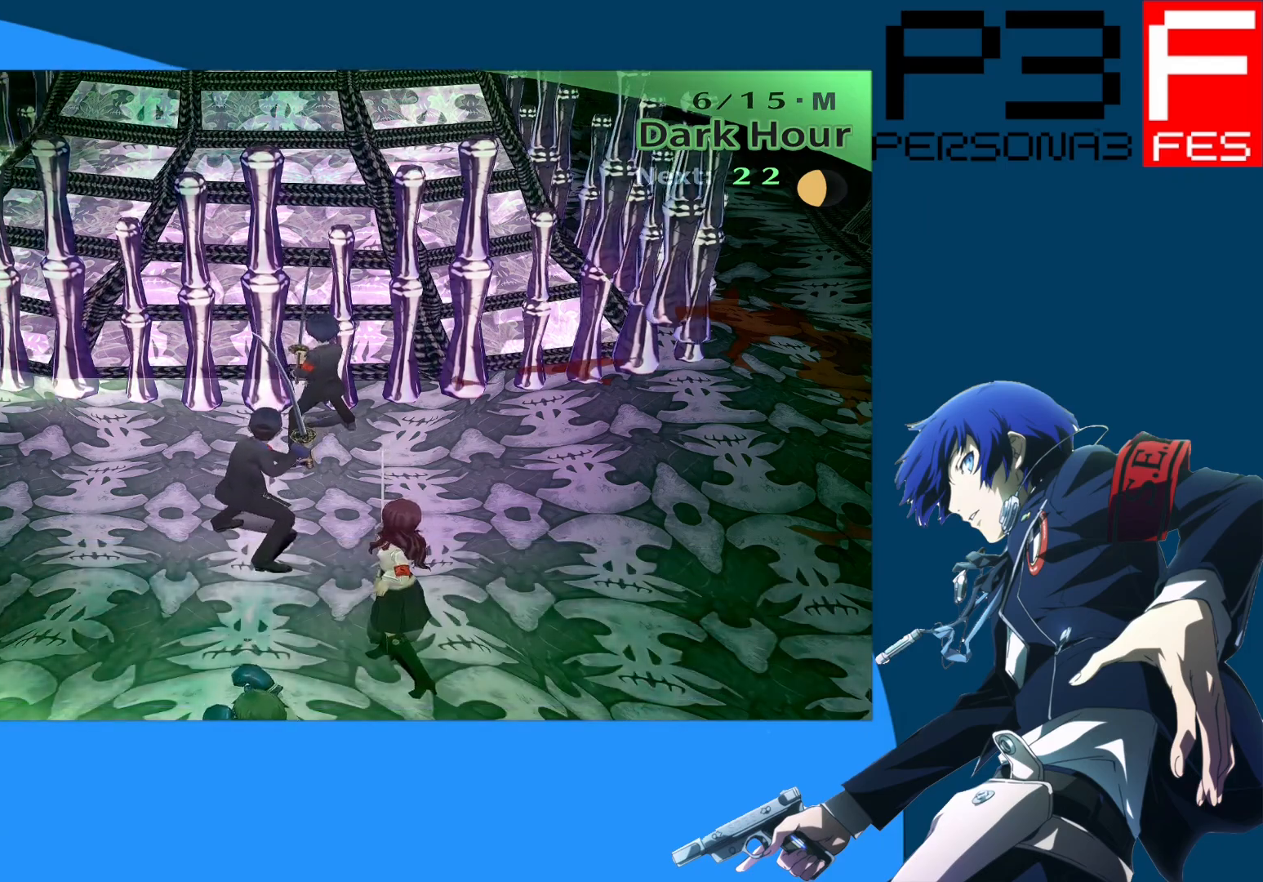
{"buttons": [], "left_stick": "up", "right_stick": "center", "events": []}
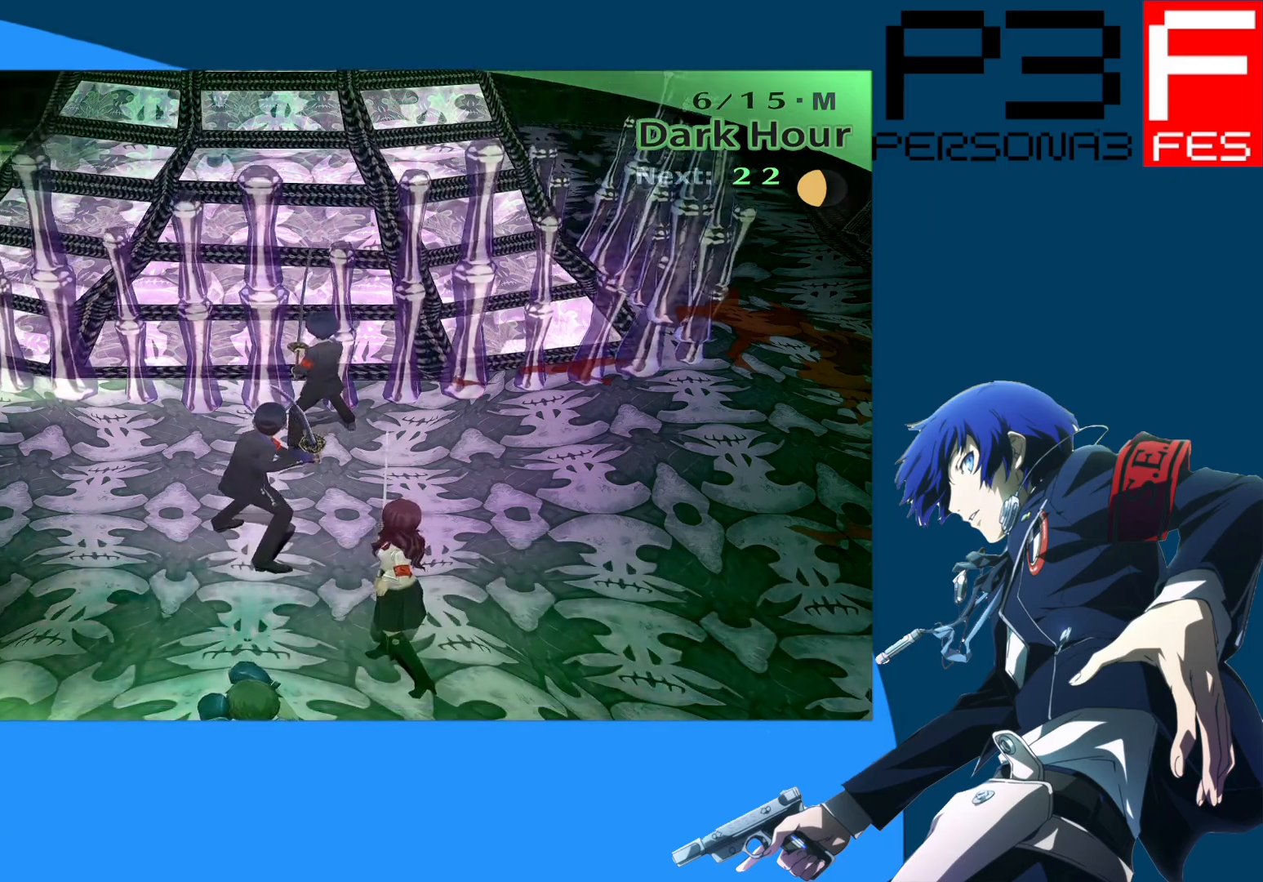
{"buttons": [], "left_stick": "up", "right_stick": "center", "events": []}
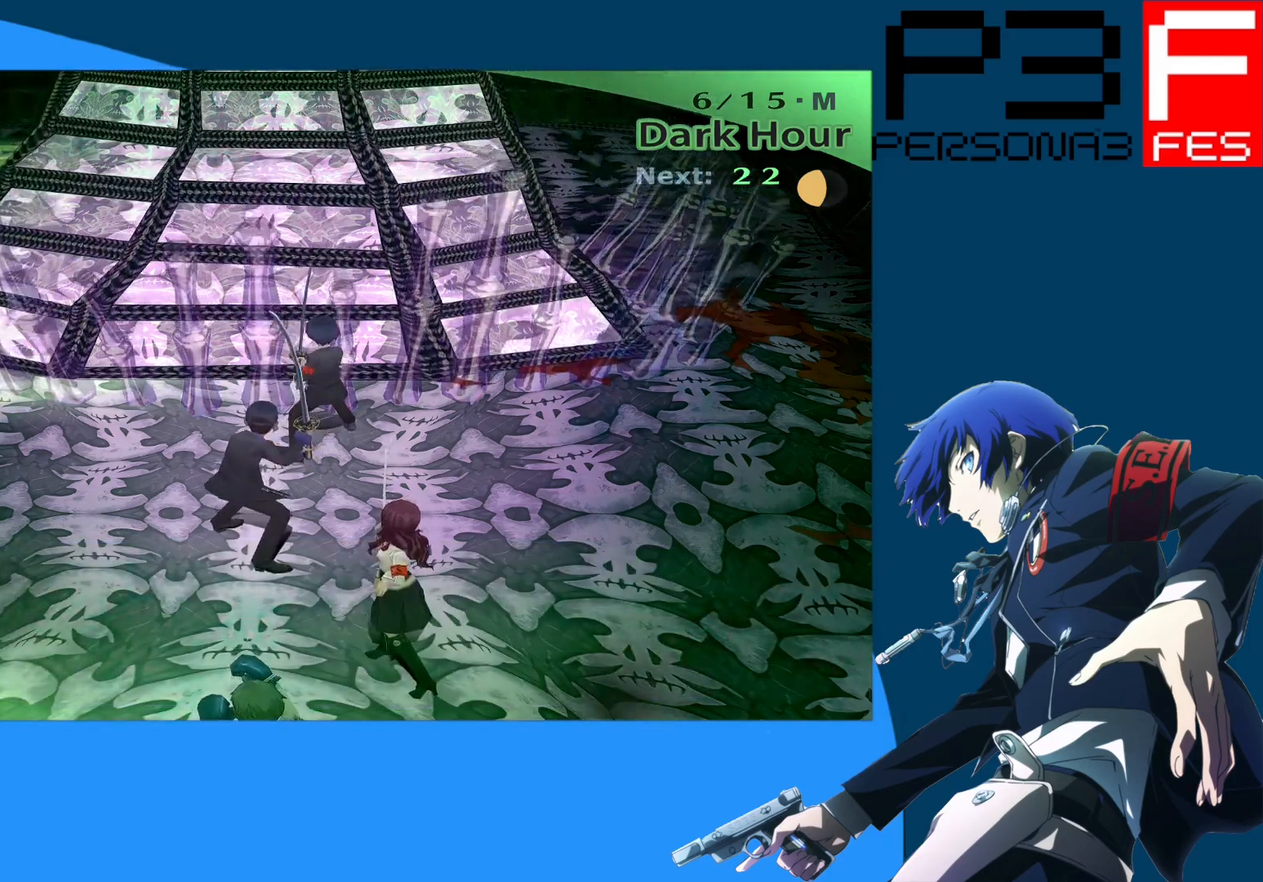
{"buttons": [], "left_stick": "up", "right_stick": "center", "events": []}
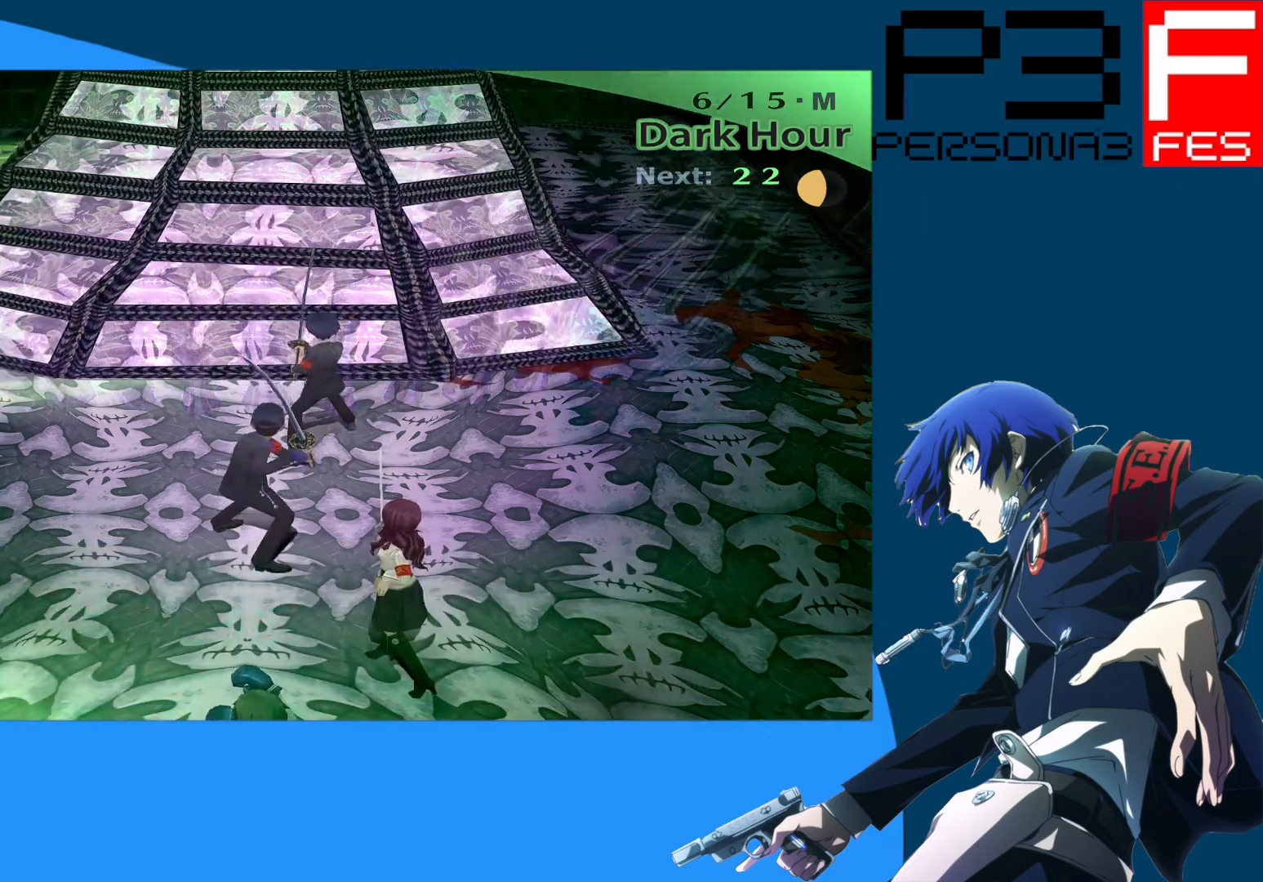
{"buttons": [], "left_stick": "up", "right_stick": "center", "events": []}
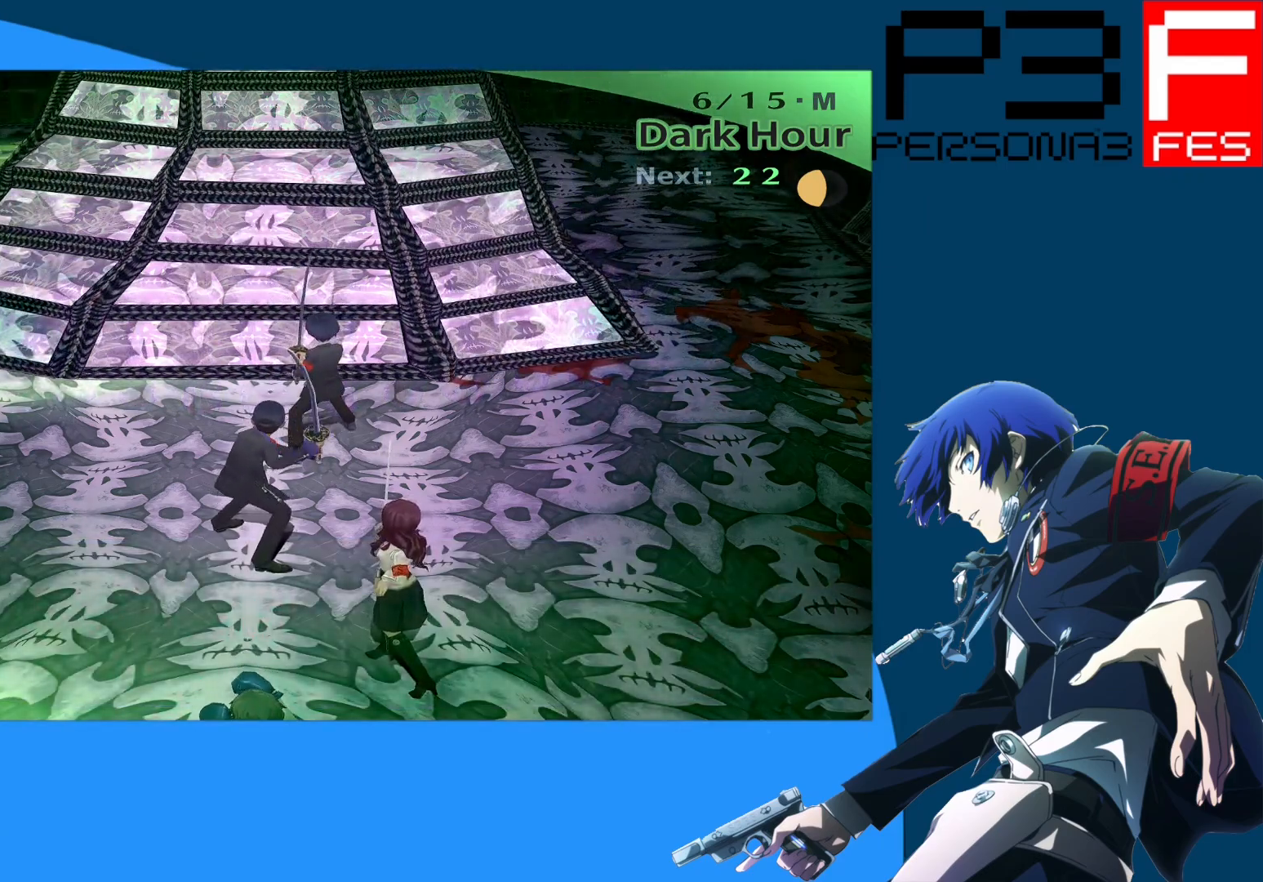
{"buttons": [], "left_stick": "up", "right_stick": "center", "events": []}
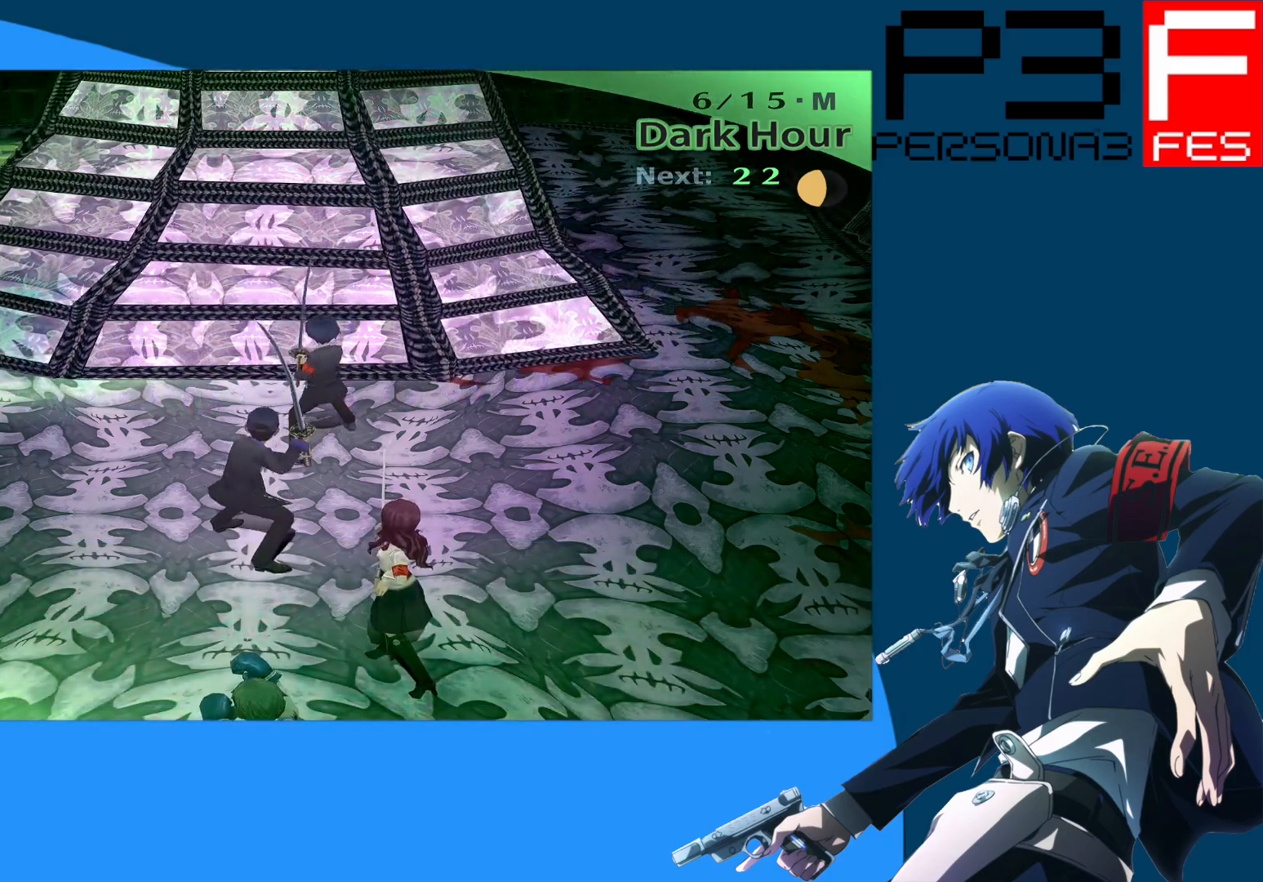
{"buttons": [], "left_stick": "up", "right_stick": "center", "events": []}
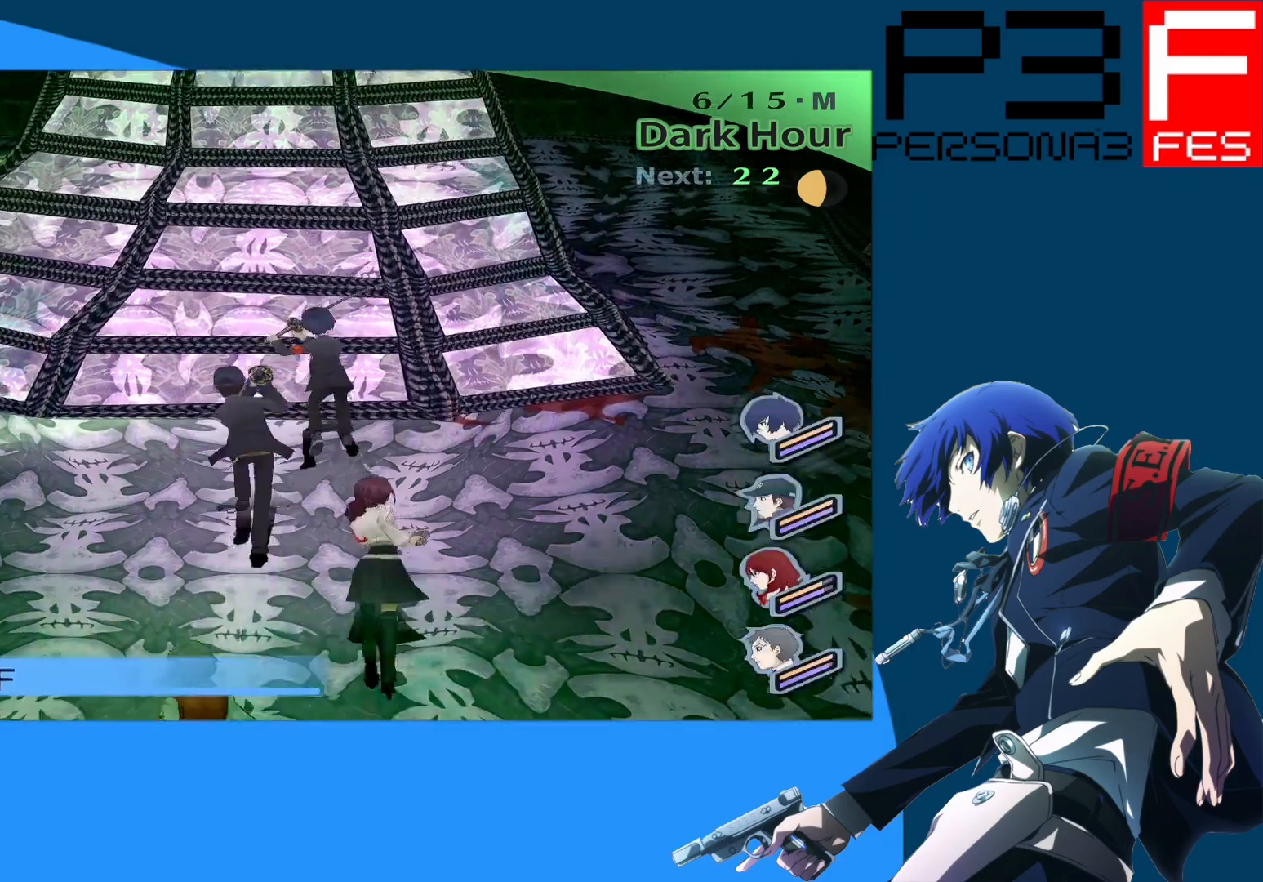
{"buttons": [], "left_stick": "up", "right_stick": "center", "events": []}
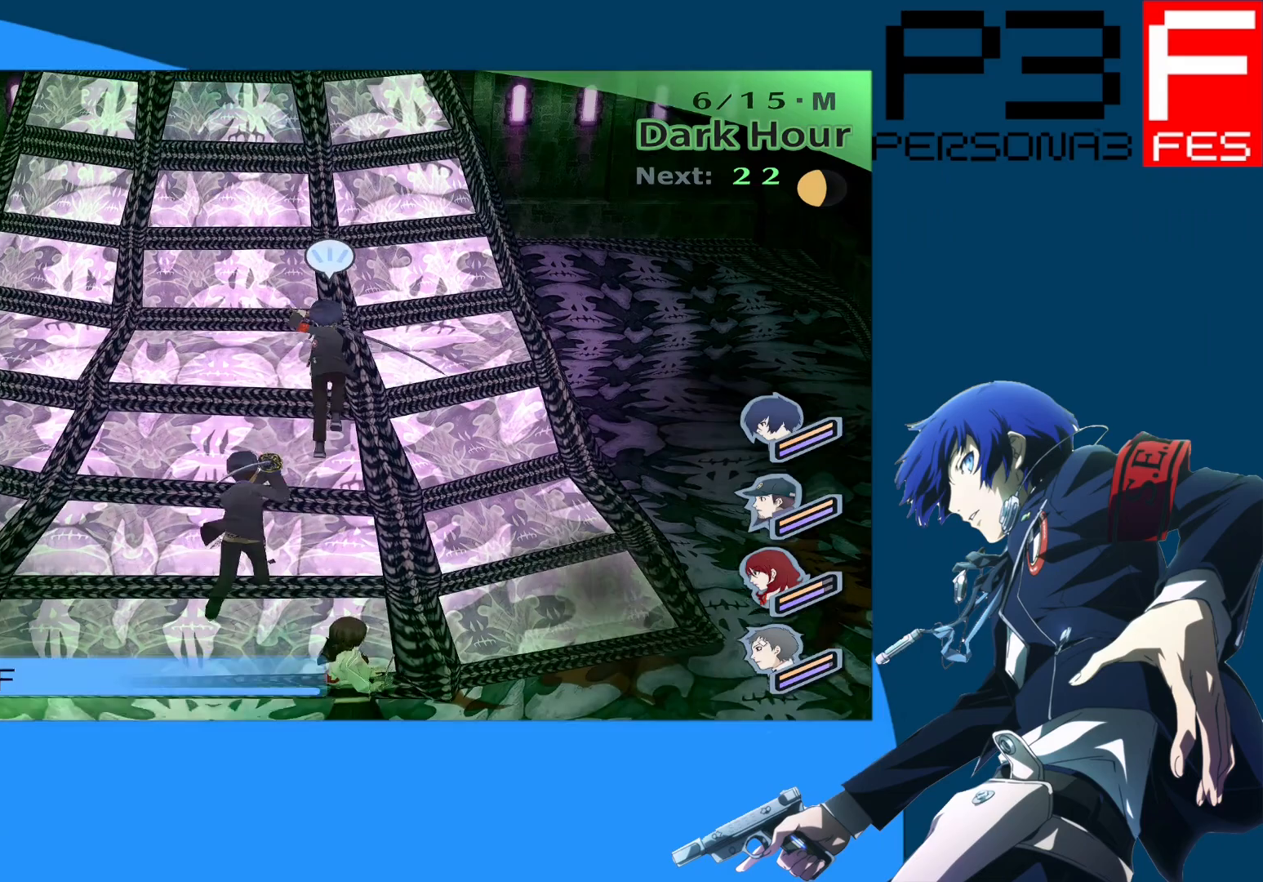
{"buttons": [], "left_stick": "up", "right_stick": "center", "events": [[67, "A", "down"], [300, "A", "up"]]}
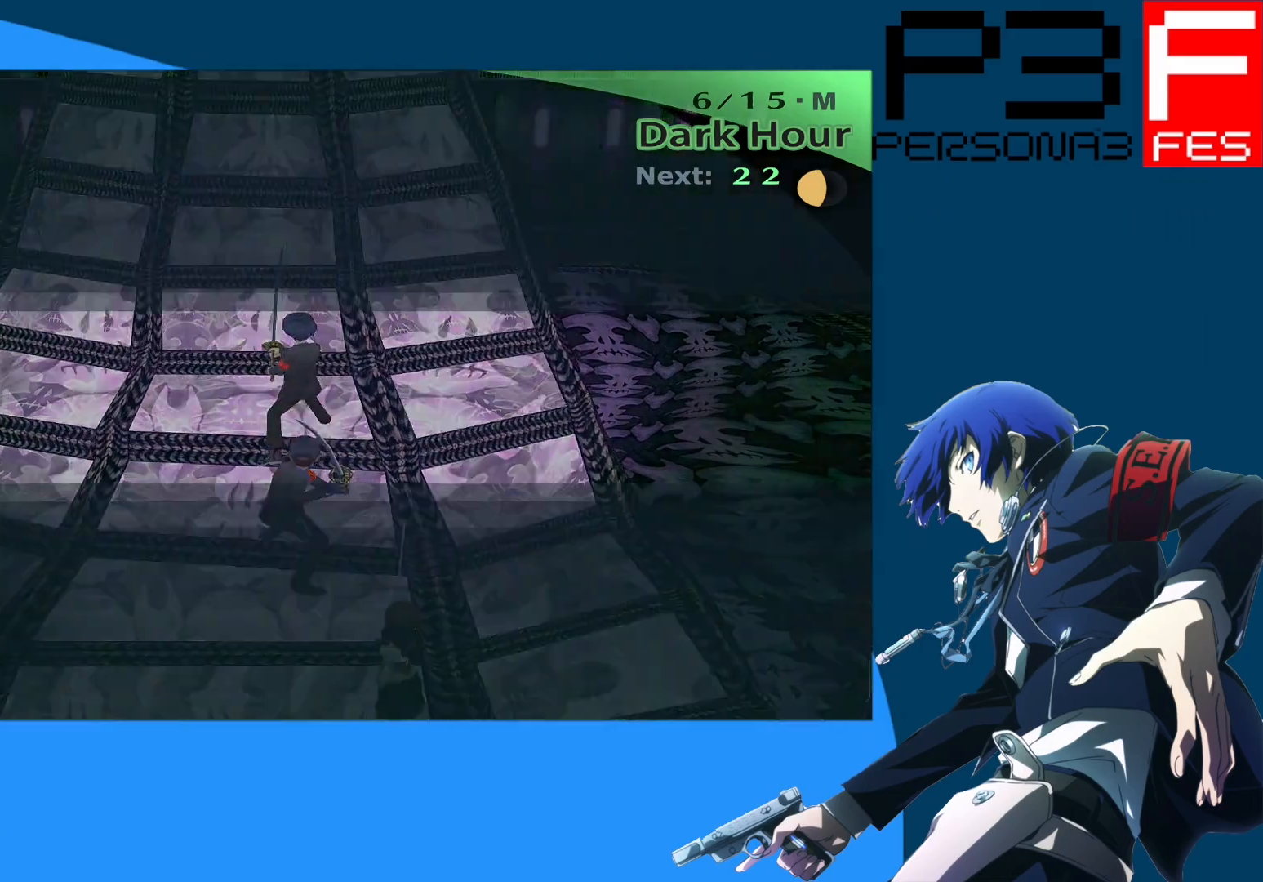
{"buttons": [], "left_stick": "up", "right_stick": "center", "events": []}
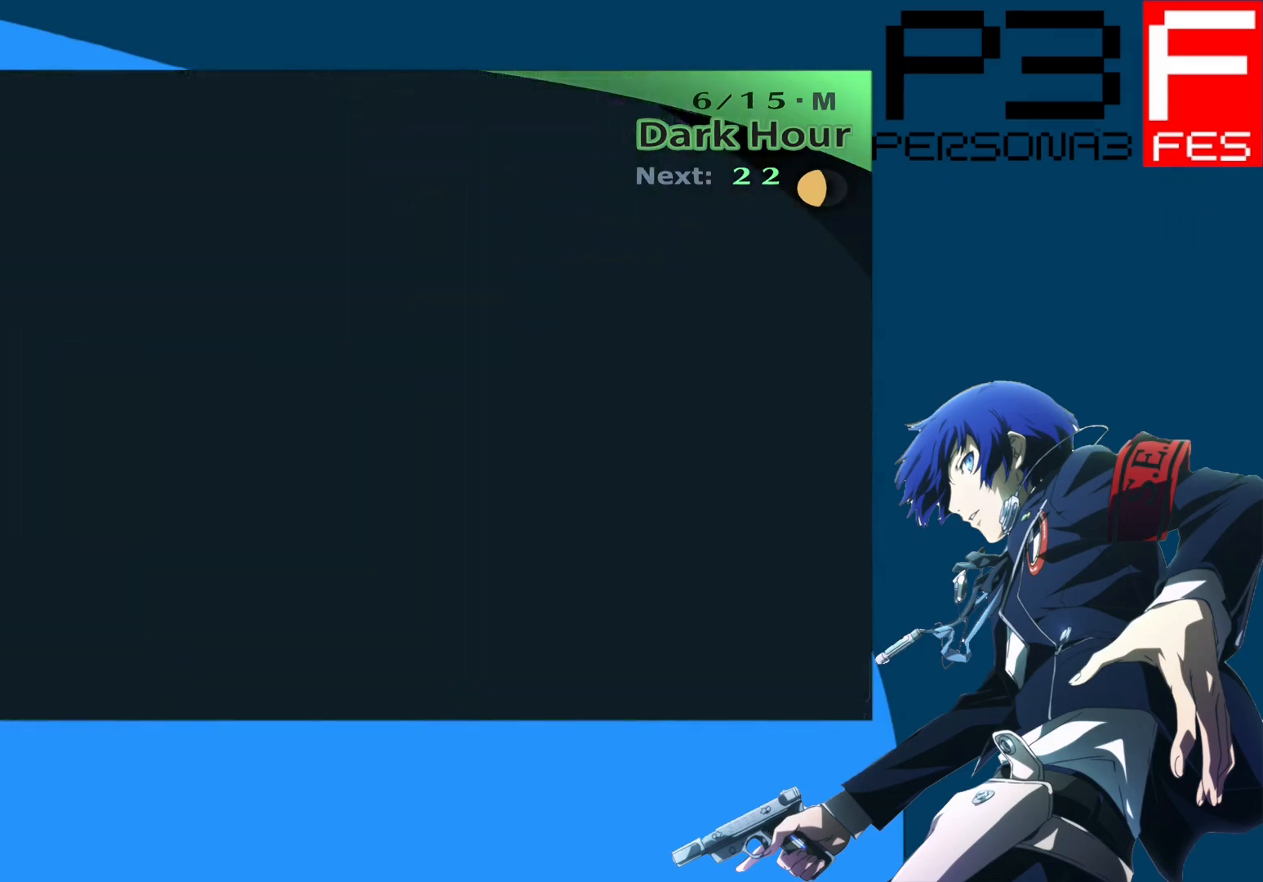
{"buttons": [], "left_stick": "up", "right_stick": "center", "events": []}
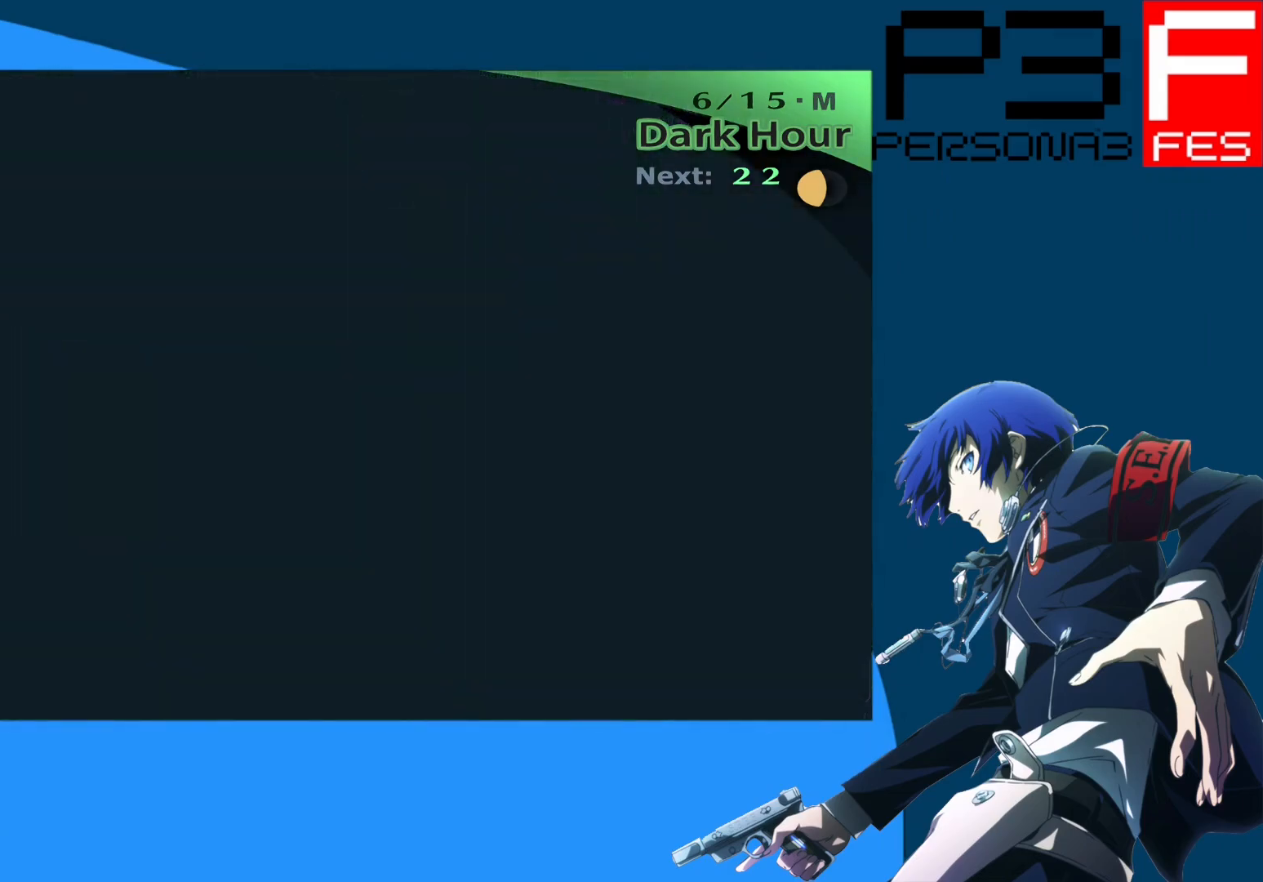
{"buttons": [], "left_stick": "up", "right_stick": "center", "events": []}
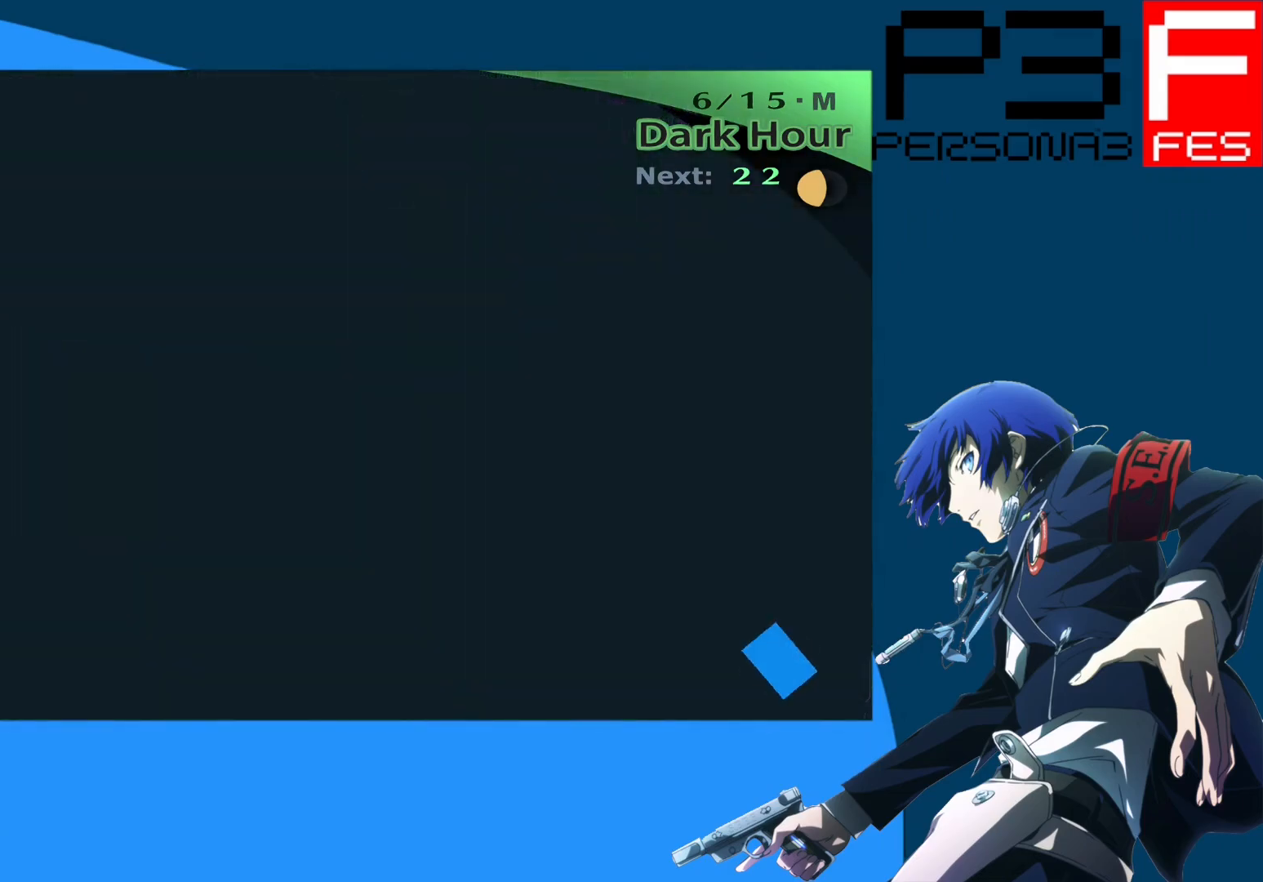
{"buttons": [], "left_stick": "up", "right_stick": "center", "events": []}
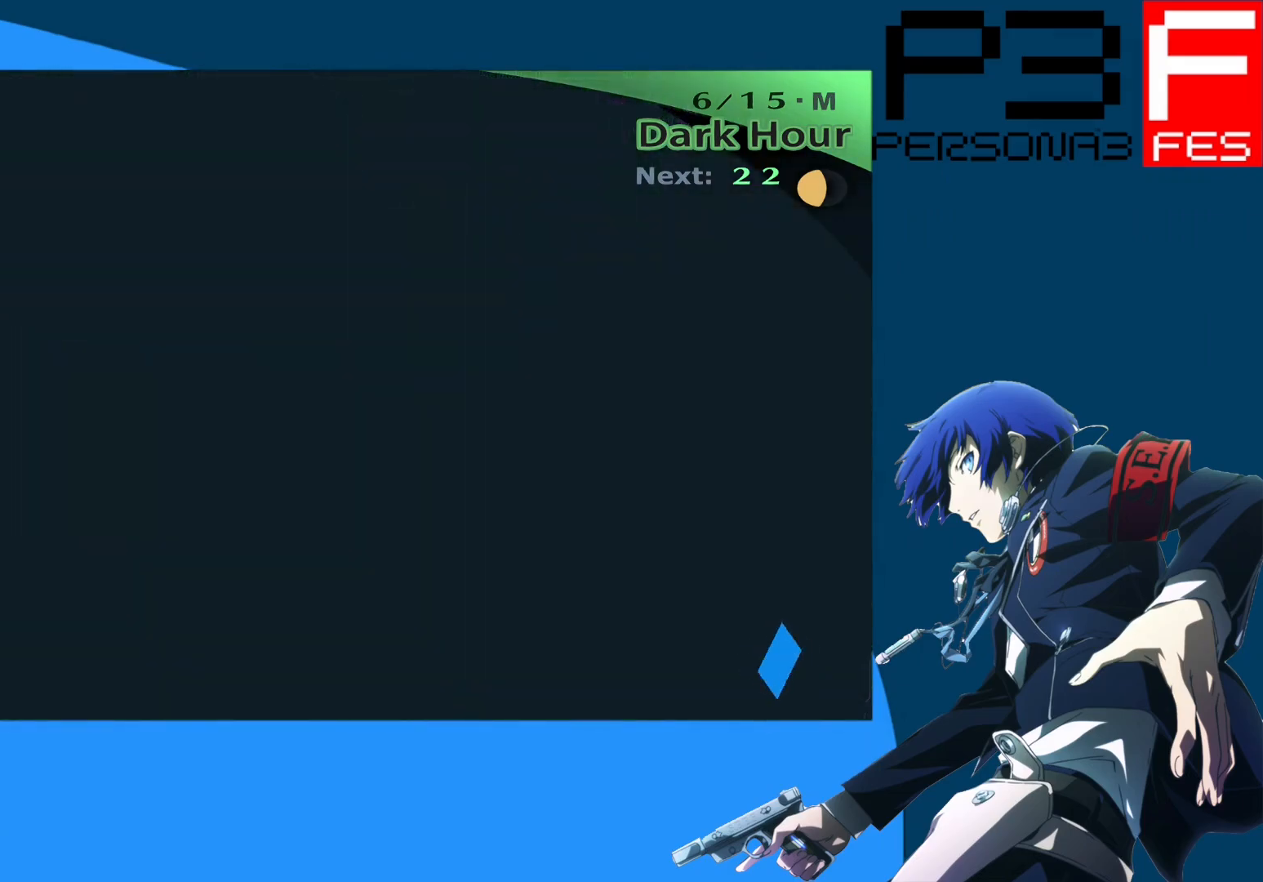
{"buttons": [], "left_stick": "up", "right_stick": "center", "events": []}
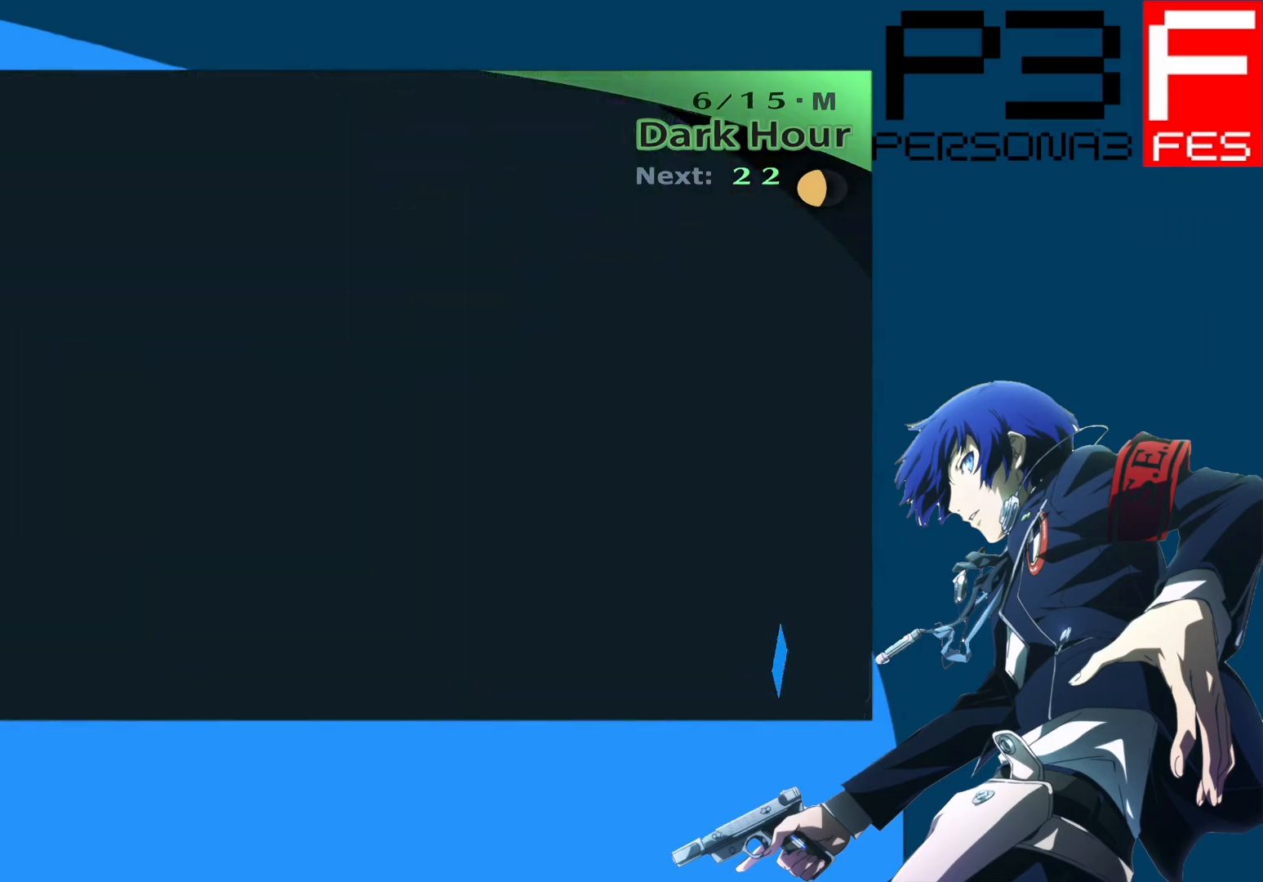
{"buttons": [], "left_stick": "up", "right_stick": "center", "events": []}
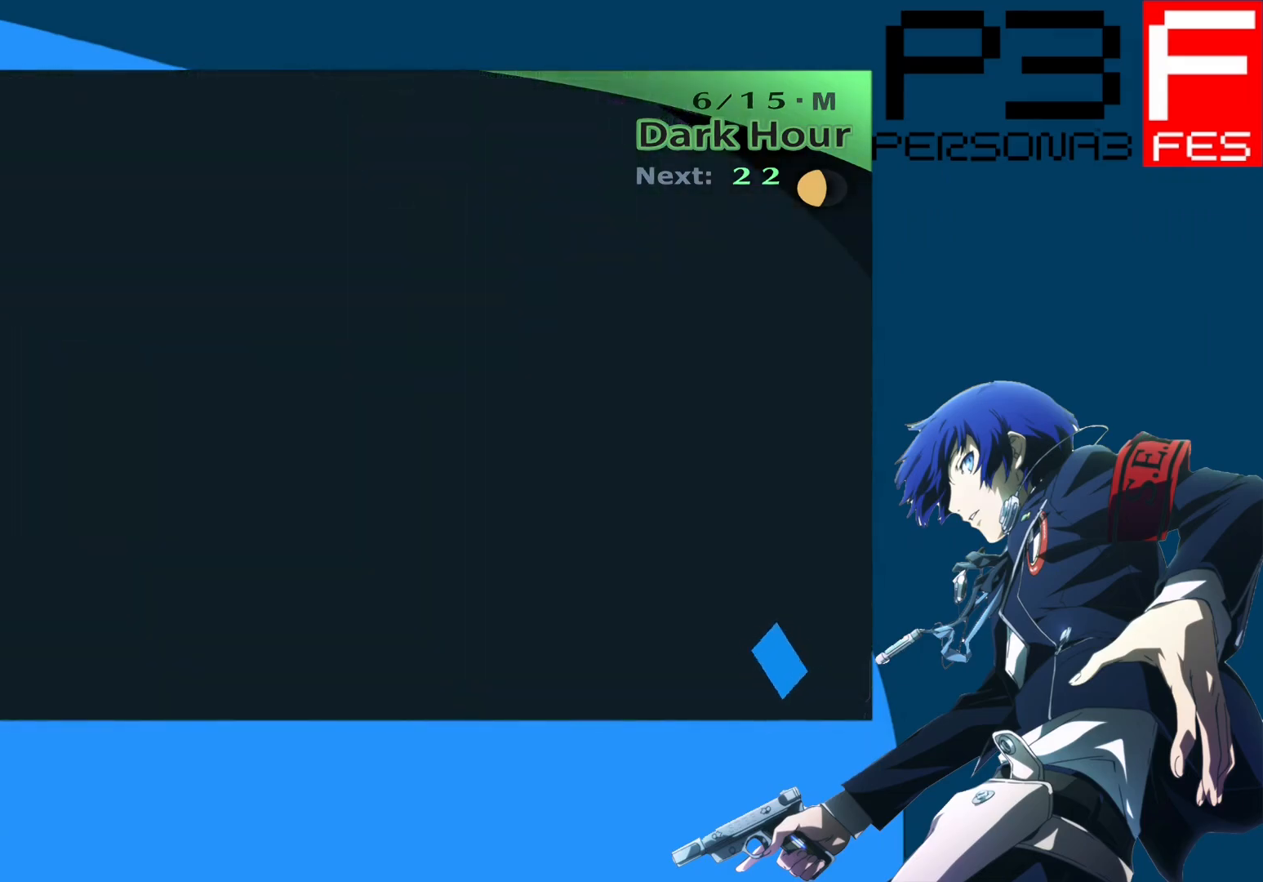
{"buttons": [], "left_stick": "up", "right_stick": "center", "events": []}
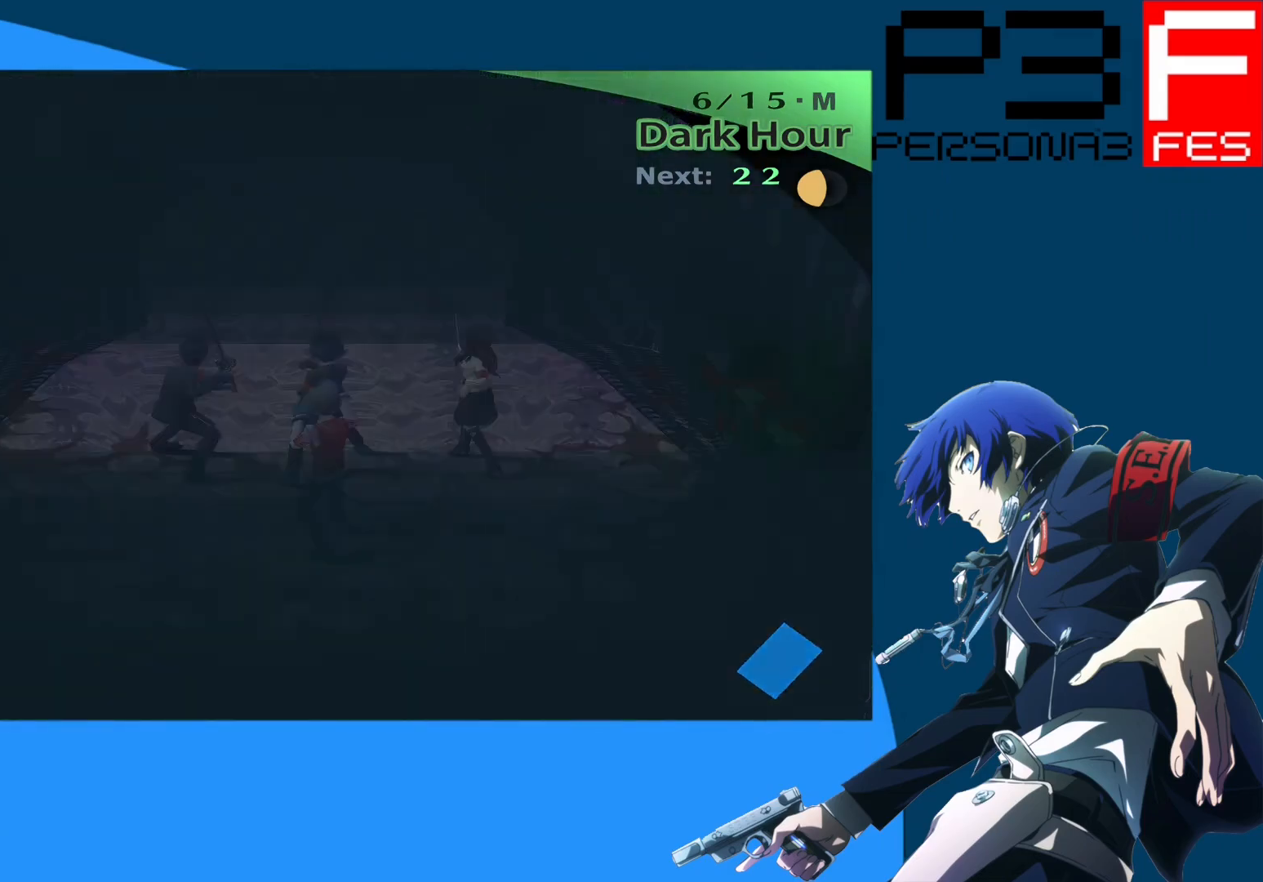
{"buttons": [], "left_stick": "up", "right_stick": "center", "events": []}
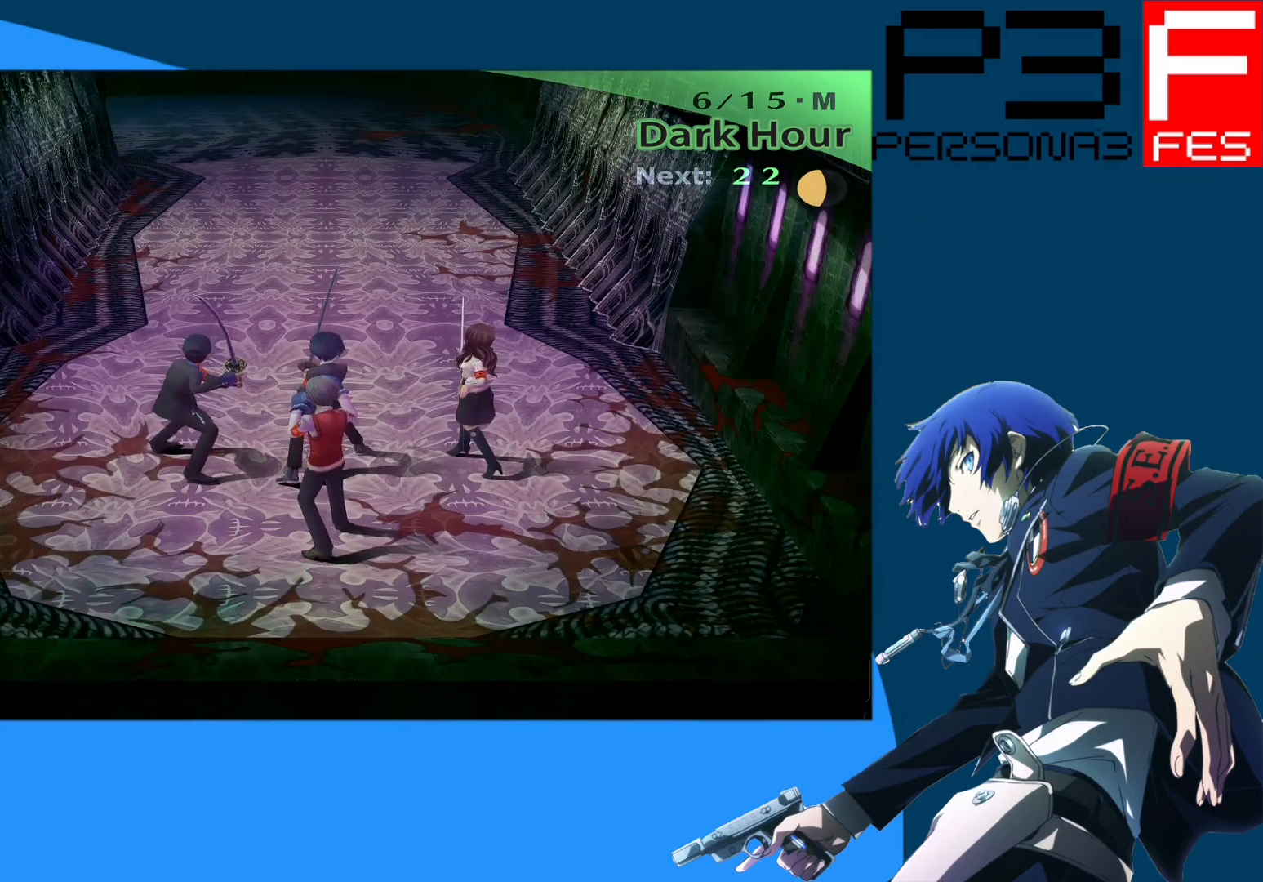
{"buttons": [], "left_stick": "up", "right_stick": "center", "events": []}
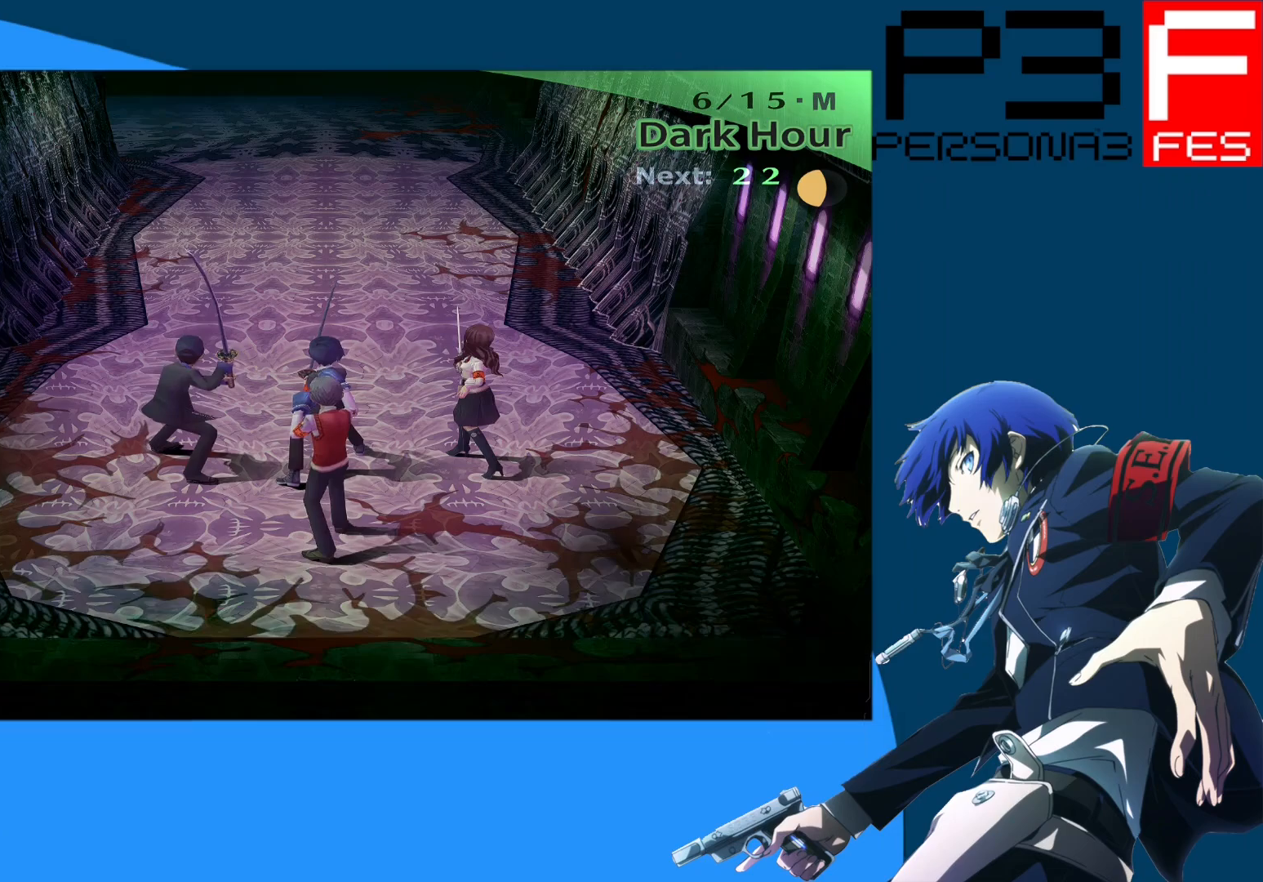
{"buttons": [], "left_stick": "up", "right_stick": "center", "events": []}
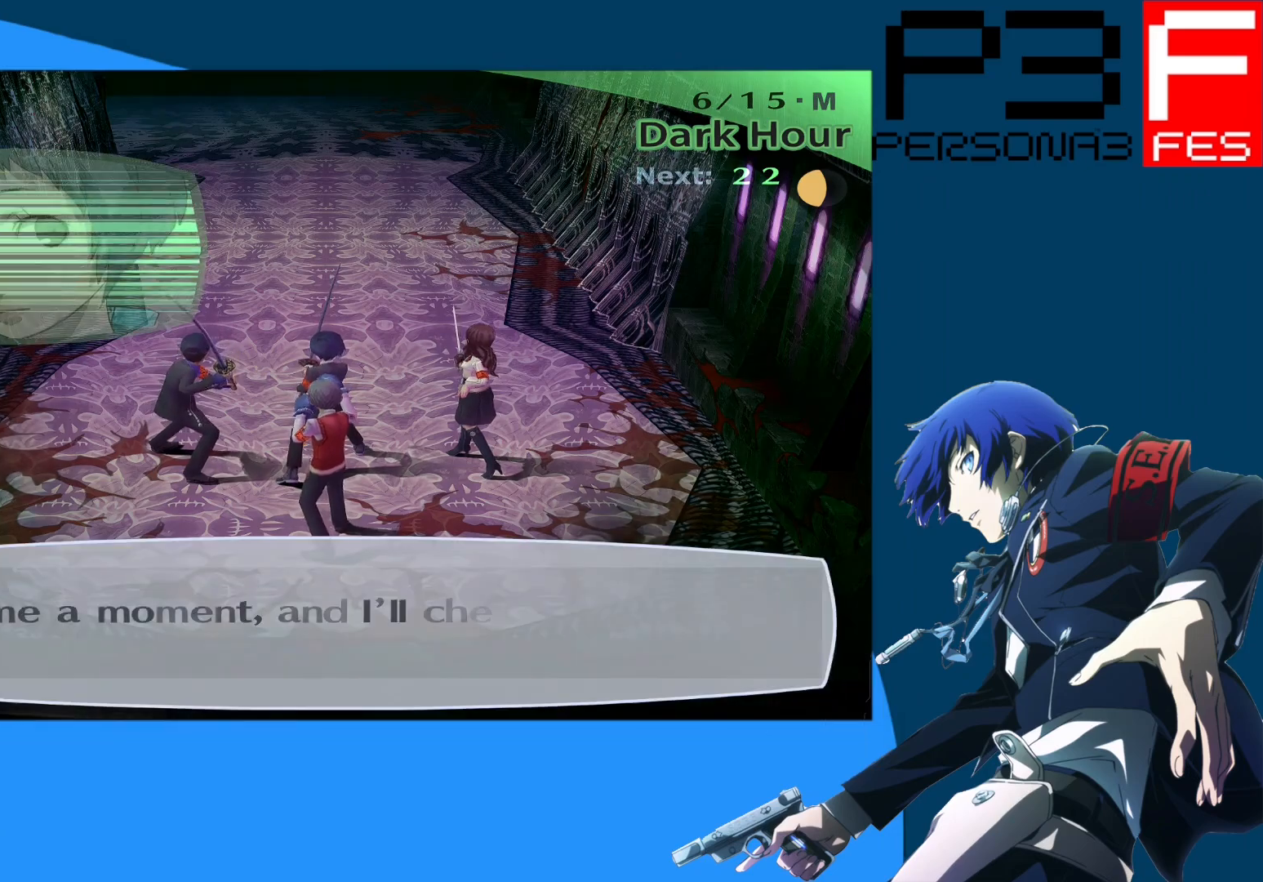
{"buttons": [], "left_stick": "up", "right_stick": "center", "events": []}